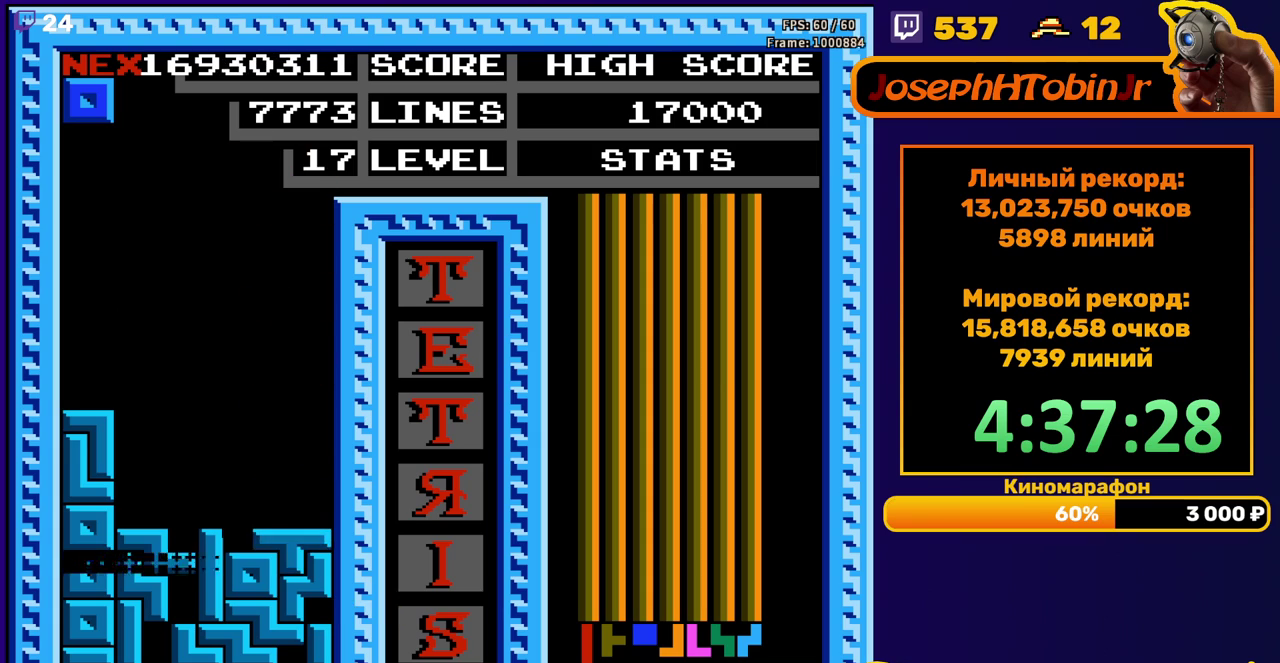
Gameplay with a controller (Nintendo layout); each line is a JSON object with the inputs held at the frame after it. "events" lists button and stick changes between this image and that frame as [ms after this image, input, new state], when the widget could be followed in between. Not read: L3 R3.
{"buttons": ["DPAD_LEFT"], "events": [[367, "DPAD_LEFT", "down"]]}
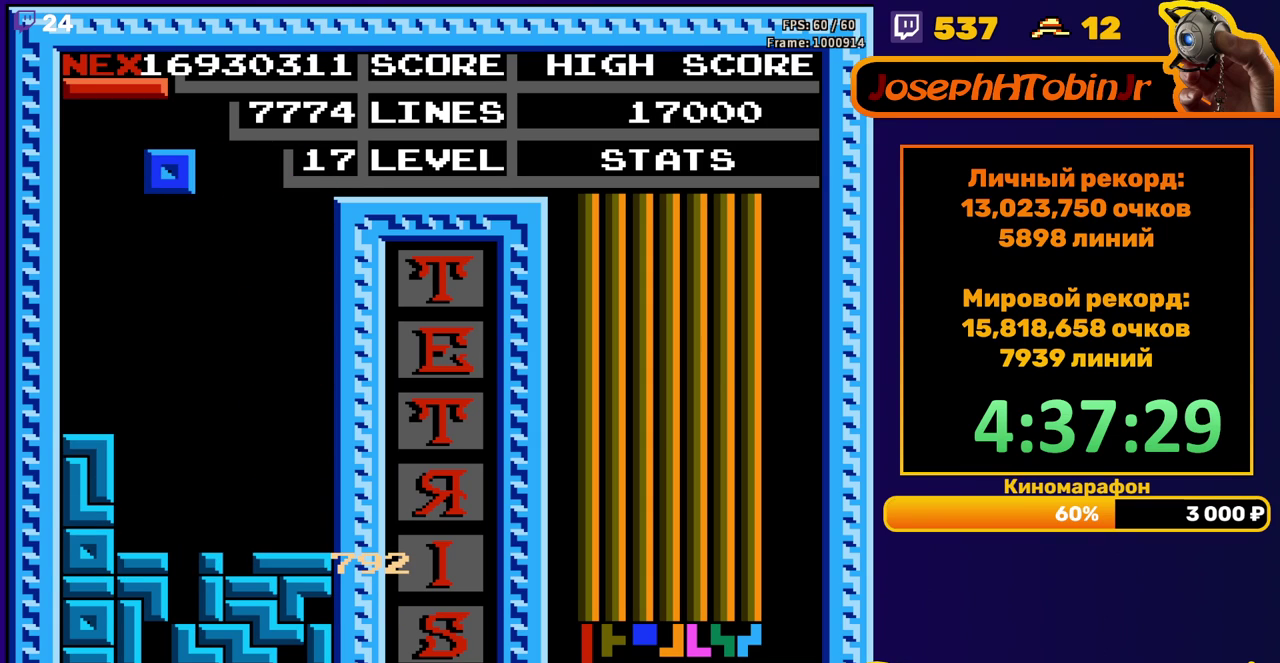
{"buttons": [], "events": [[317, "DPAD_DOWN", "down"], [317, "DPAD_LEFT", "up"], [483, "DPAD_DOWN", "up"]]}
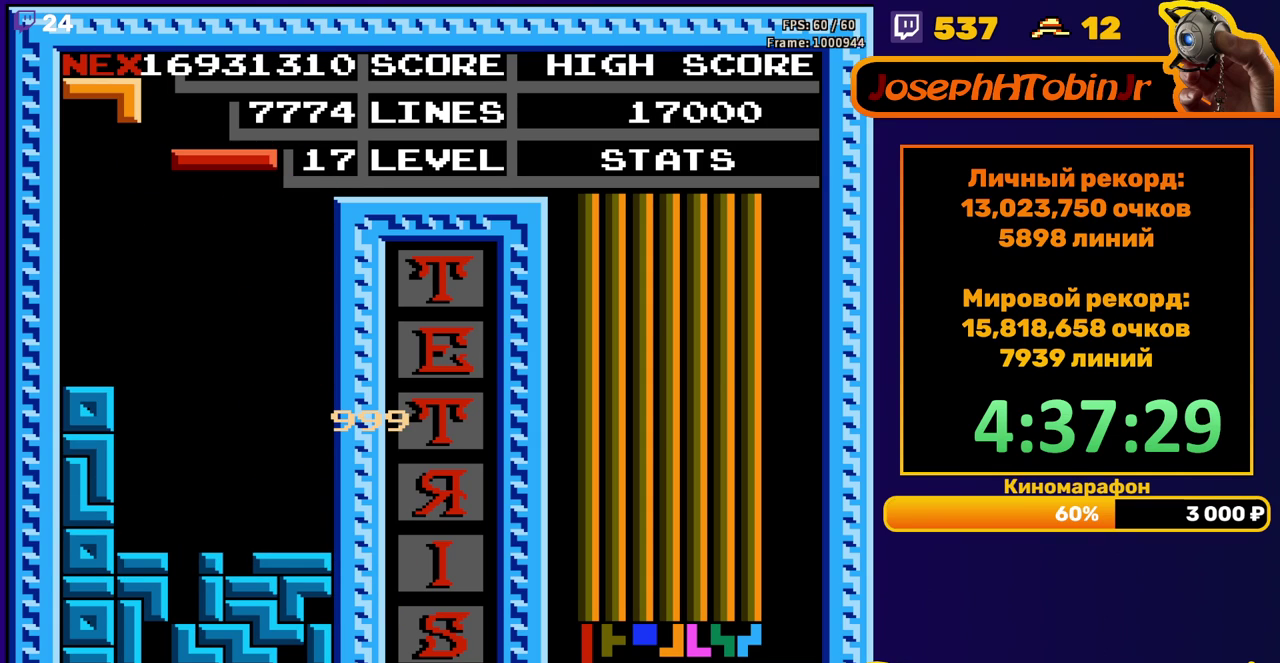
{"buttons": ["DPAD_DOWN"], "events": [[50, "DPAD_LEFT", "down"], [133, "DPAD_LEFT", "up"], [217, "DPAD_DOWN", "down"], [267, "B", "down"], [383, "B", "up"]]}
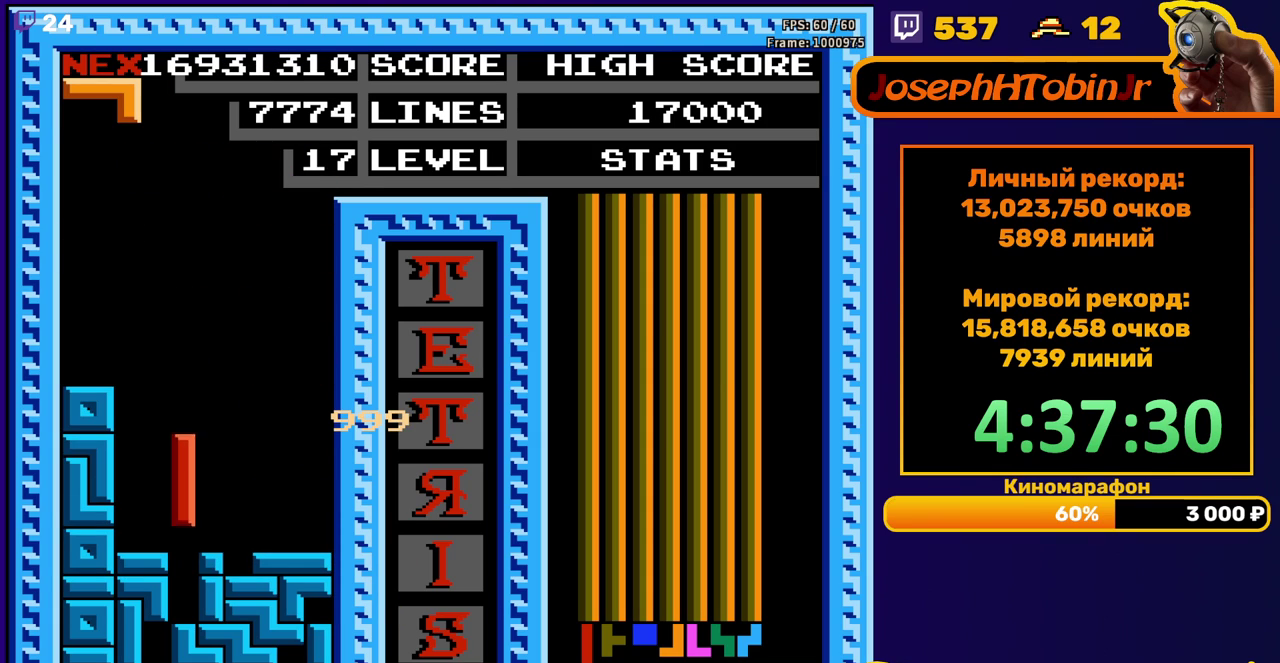
{"buttons": [], "events": [[183, "DPAD_DOWN", "up"]]}
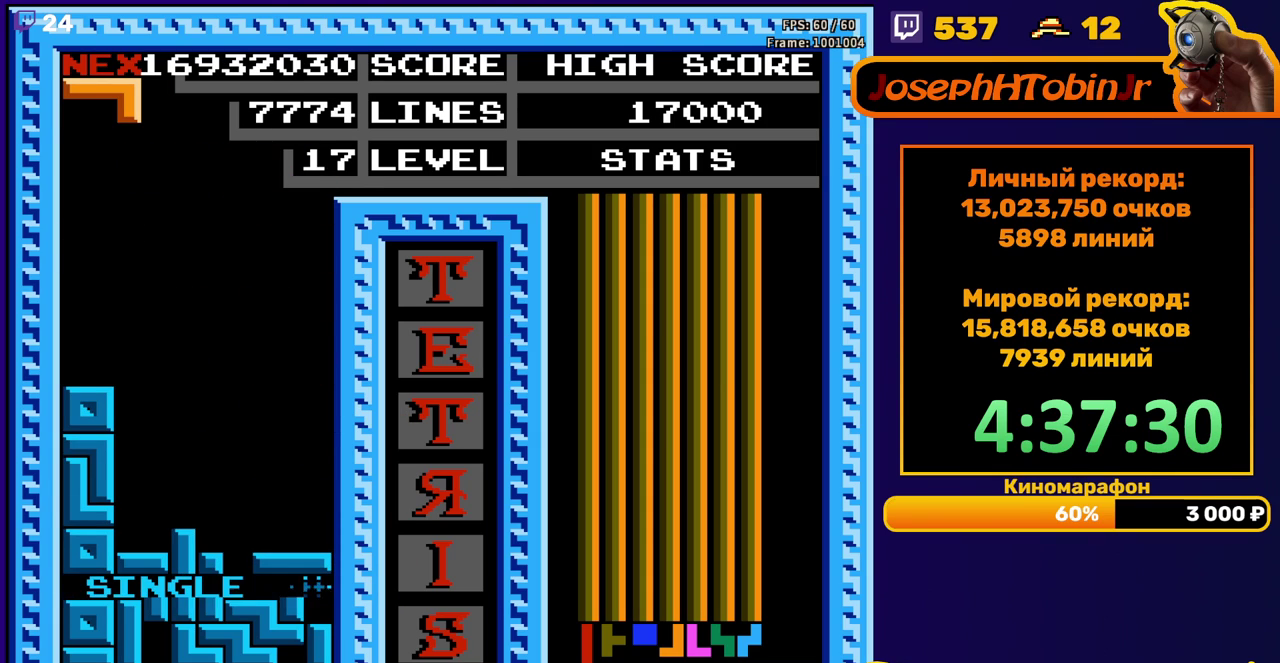
{"buttons": ["A", "DPAD_RIGHT"], "events": [[250, "DPAD_RIGHT", "down"], [333, "DPAD_RIGHT", "up"], [433, "DPAD_RIGHT", "down"], [450, "A", "down"]]}
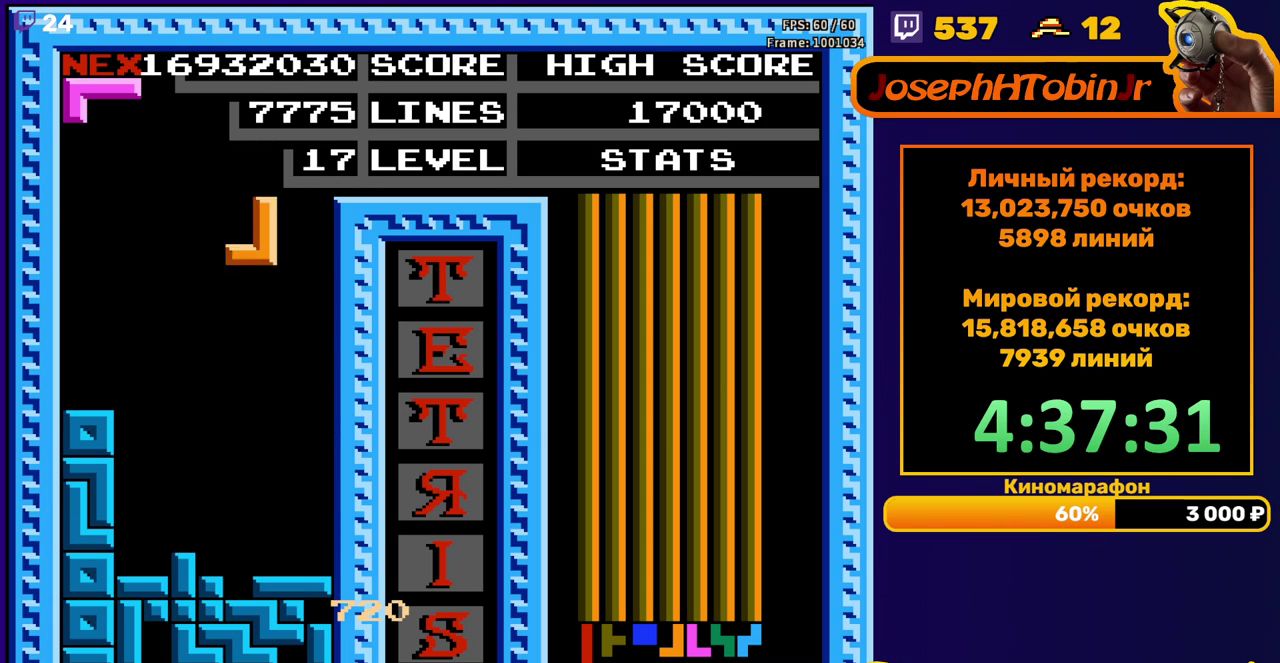
{"buttons": [], "events": [[33, "A", "up"], [100, "A", "down"], [167, "DPAD_RIGHT", "up"], [183, "A", "up"], [200, "DPAD_DOWN", "down"], [450, "DPAD_DOWN", "up"]]}
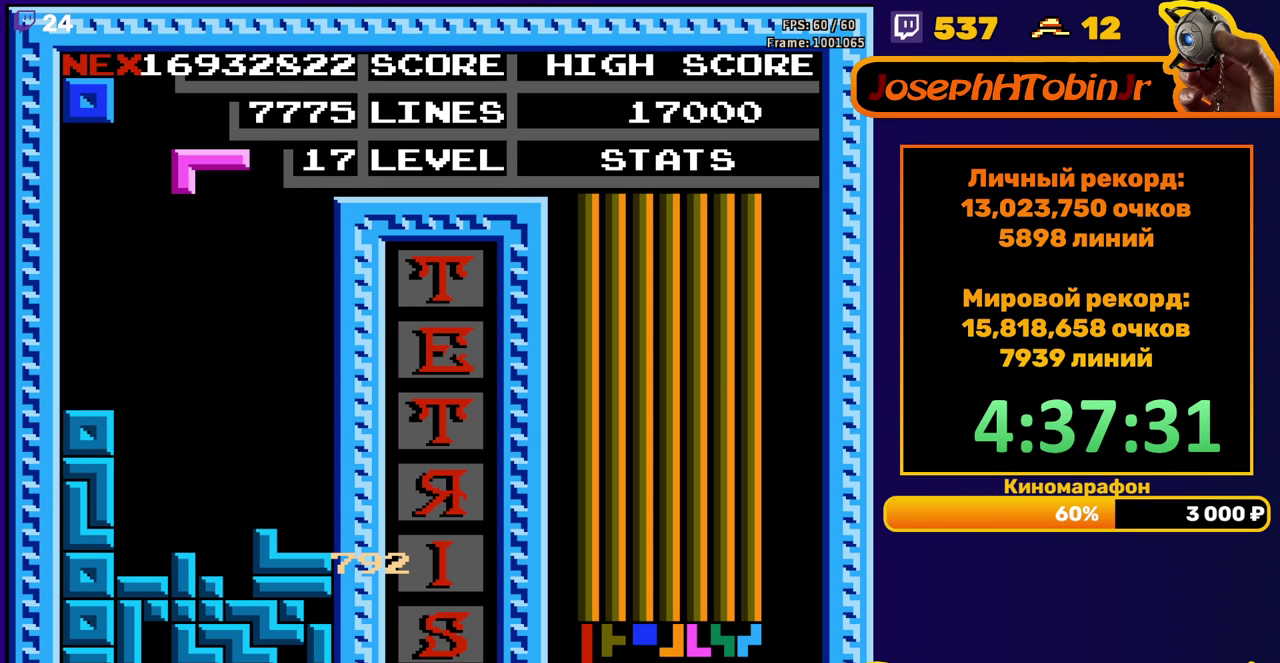
{"buttons": ["DPAD_DOWN"], "events": [[33, "DPAD_LEFT", "down"], [83, "B", "down"], [100, "DPAD_LEFT", "up"], [150, "B", "up"], [167, "DPAD_LEFT", "down"], [250, "DPAD_LEFT", "up"], [333, "DPAD_DOWN", "down"]]}
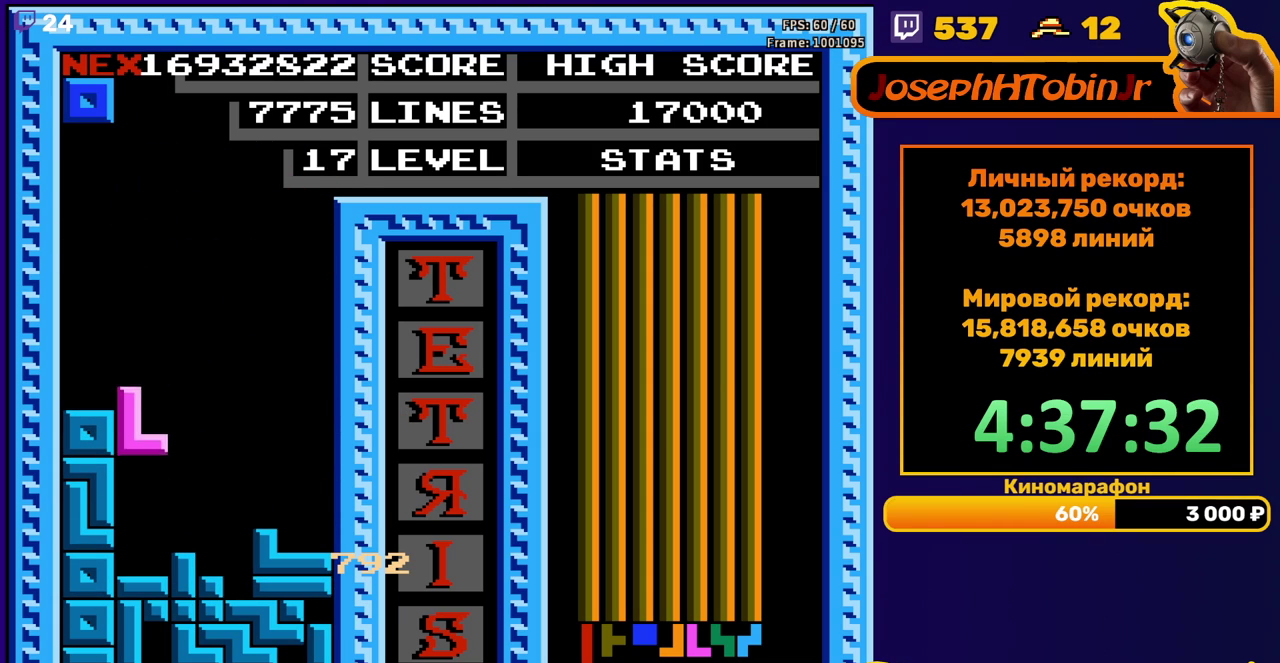
{"buttons": ["DPAD_LEFT"], "events": [[117, "DPAD_DOWN", "up"], [183, "DPAD_LEFT", "down"]]}
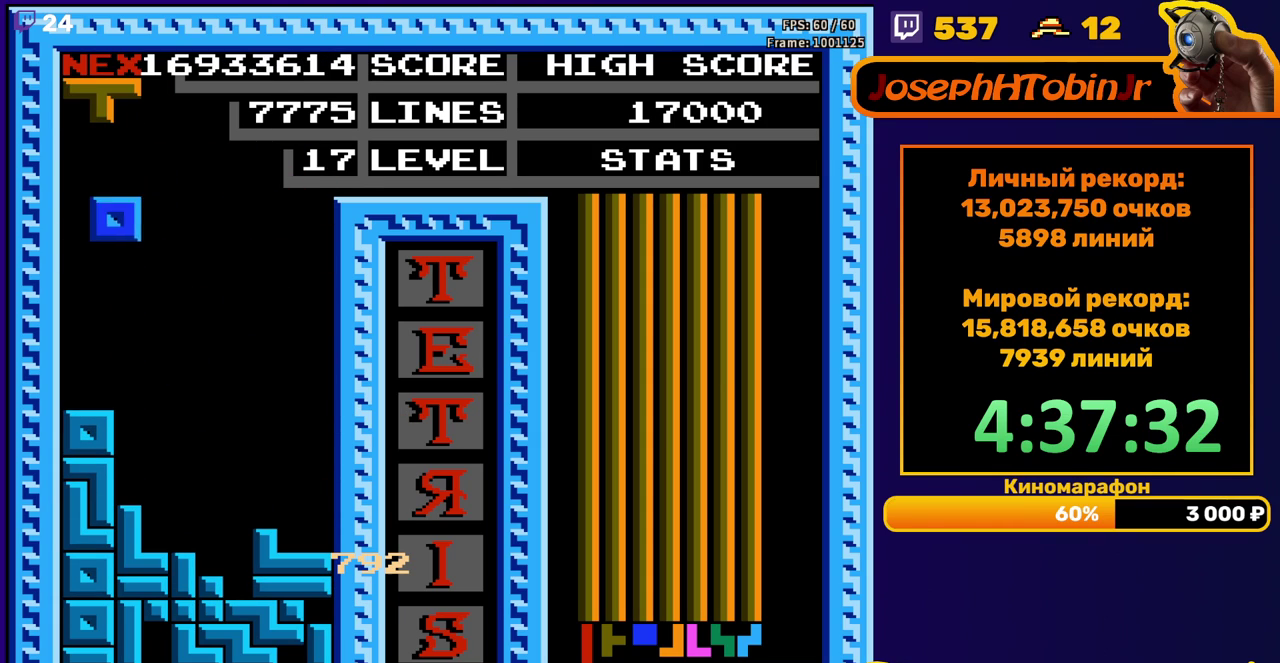
{"buttons": [], "events": [[117, "DPAD_DOWN", "down"], [117, "DPAD_LEFT", "up"], [283, "DPAD_DOWN", "up"], [383, "DPAD_RIGHT", "down"], [433, "DPAD_RIGHT", "up"]]}
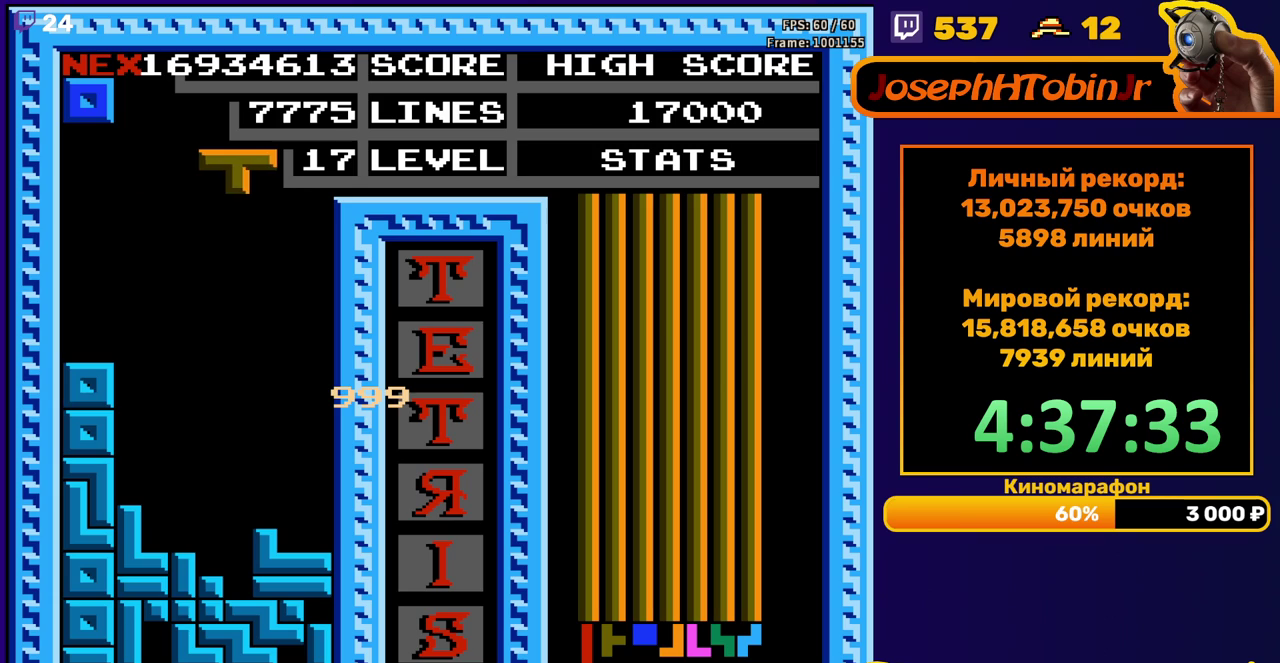
{"buttons": [], "events": [[33, "A", "down"], [33, "DPAD_DOWN", "down"], [150, "A", "up"], [467, "DPAD_DOWN", "up"]]}
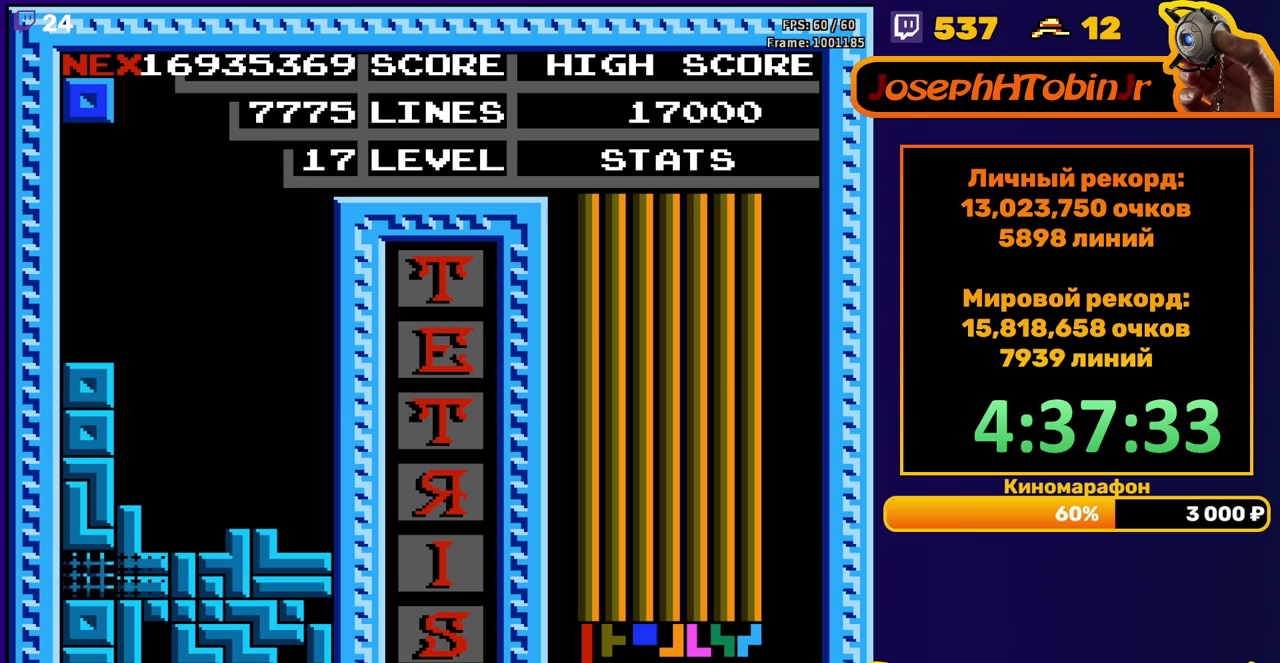
{"buttons": ["DPAD_LEFT"], "events": [[433, "DPAD_LEFT", "down"]]}
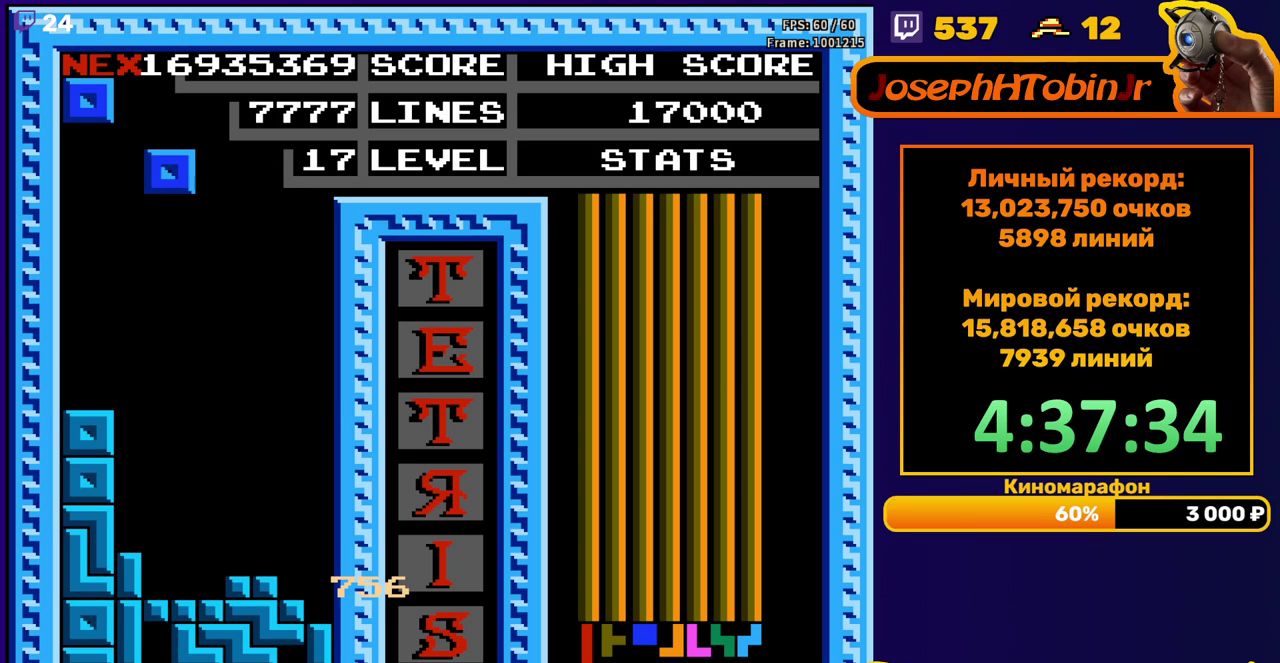
{"buttons": [], "events": [[383, "DPAD_DOWN", "down"], [383, "DPAD_LEFT", "up"], [500, "DPAD_DOWN", "up"]]}
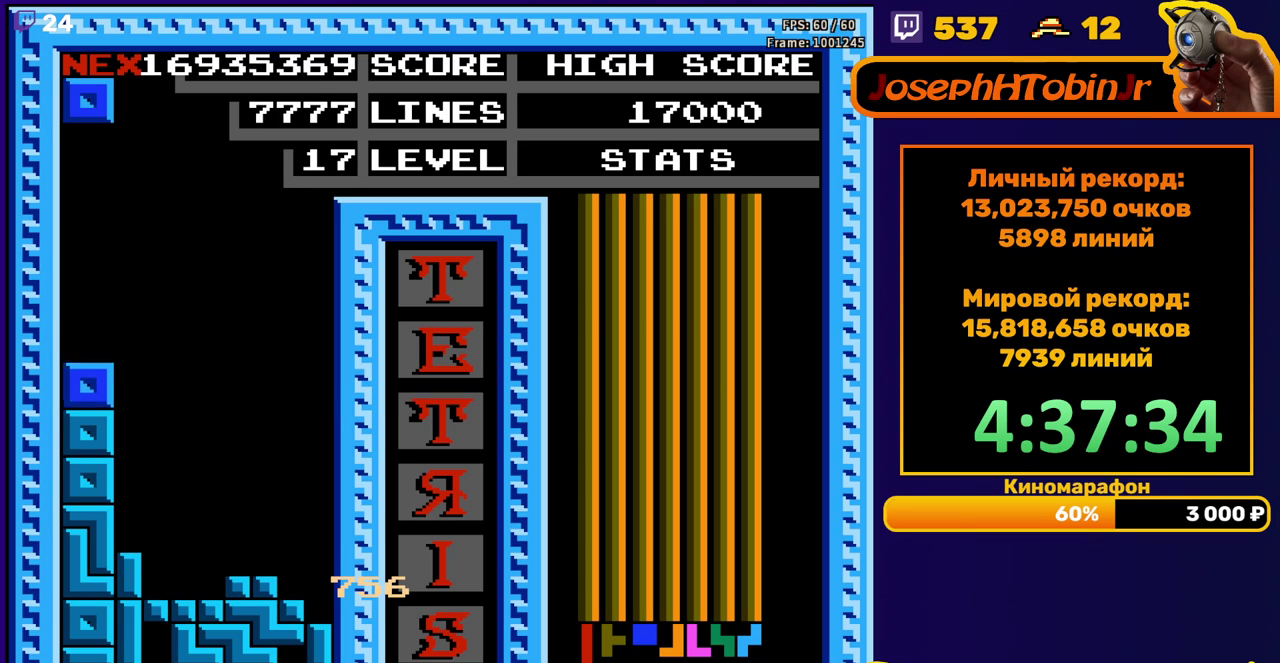
{"buttons": ["DPAD_LEFT"], "events": [[83, "DPAD_LEFT", "down"]]}
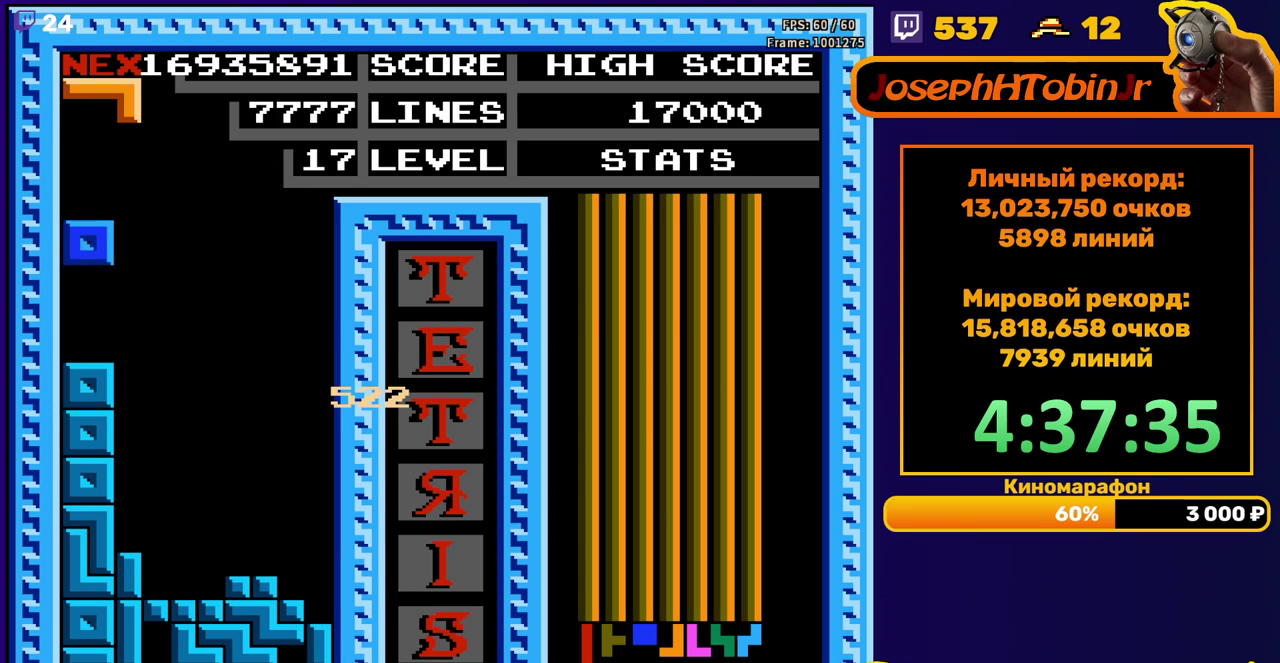
{"buttons": ["A", "DPAD_DOWN"], "events": [[17, "DPAD_DOWN", "down"], [17, "DPAD_LEFT", "up"], [133, "DPAD_DOWN", "up"], [267, "DPAD_LEFT", "down"], [350, "A", "down"], [350, "DPAD_LEFT", "up"], [417, "A", "up"], [467, "DPAD_DOWN", "down"], [500, "A", "down"]]}
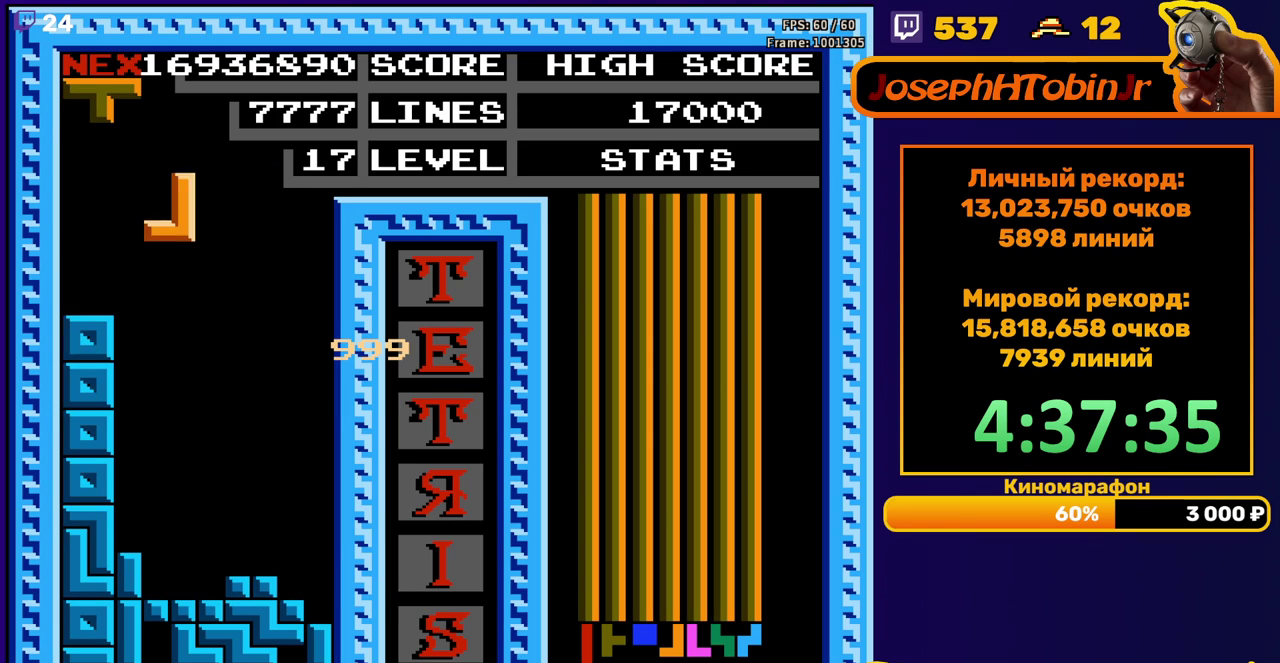
{"buttons": ["A", "DPAD_RIGHT"], "events": [[100, "A", "up"], [333, "DPAD_DOWN", "up"], [400, "DPAD_RIGHT", "down"], [450, "A", "down"]]}
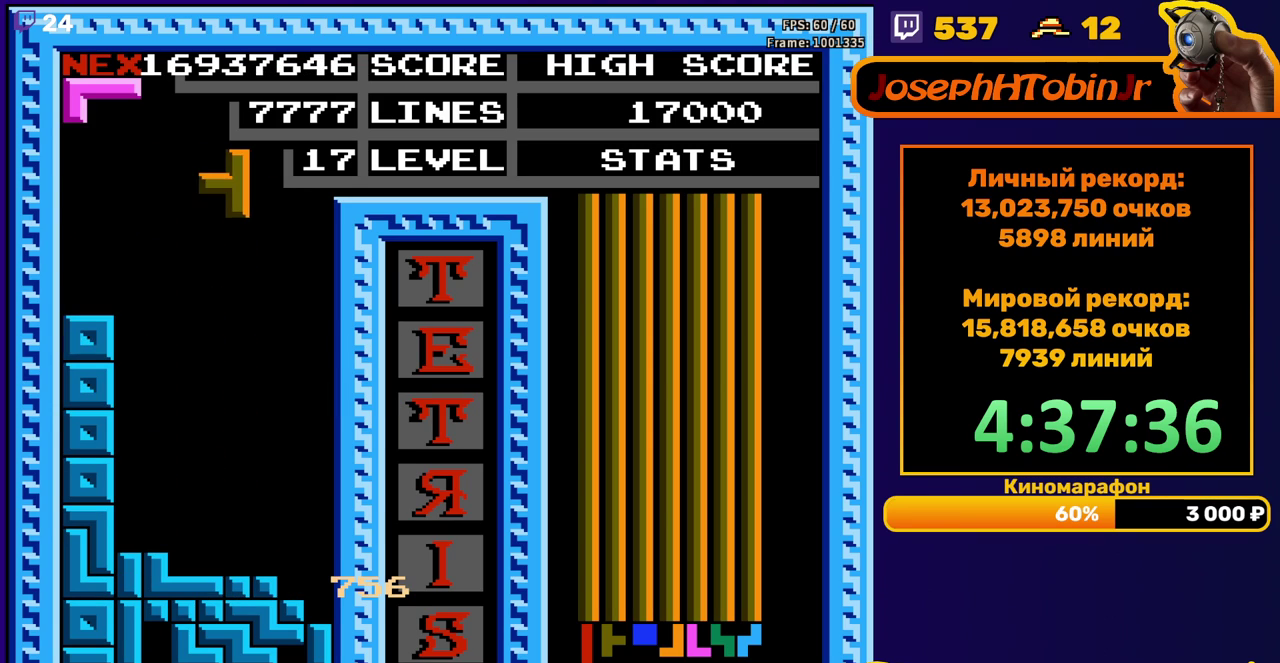
{"buttons": ["DPAD_DOWN"], "events": [[17, "A", "up"], [350, "DPAD_RIGHT", "up"], [367, "DPAD_DOWN", "down"]]}
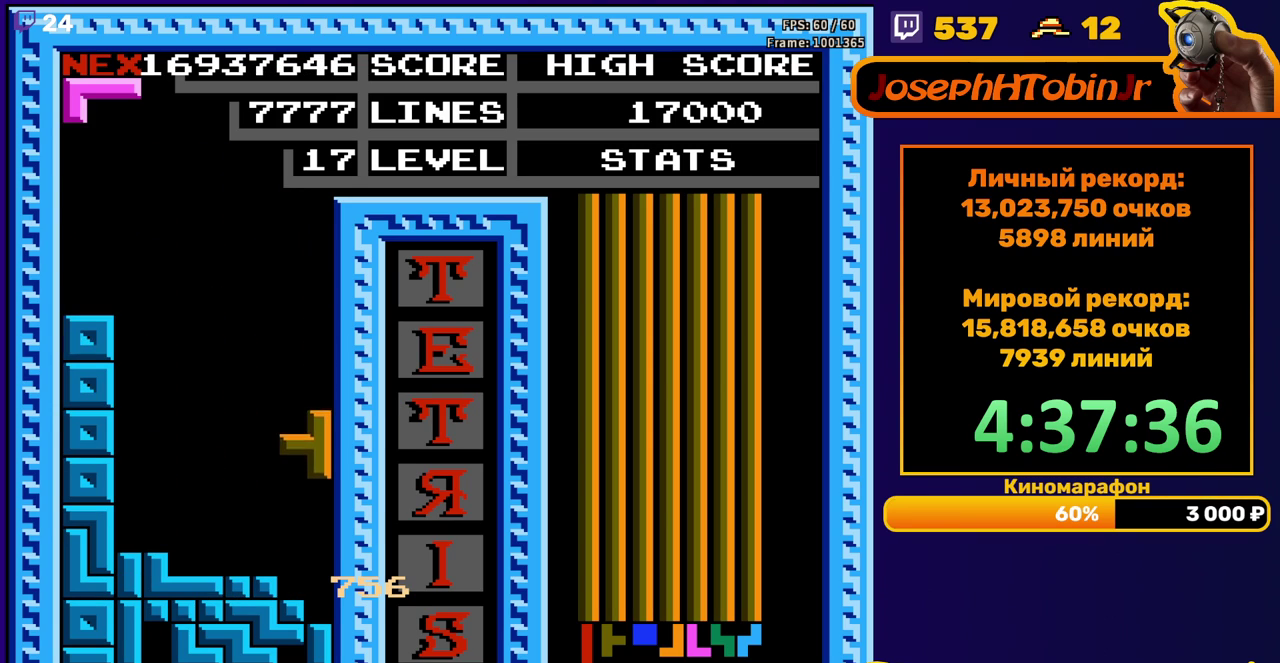
{"buttons": [], "events": [[200, "DPAD_DOWN", "up"]]}
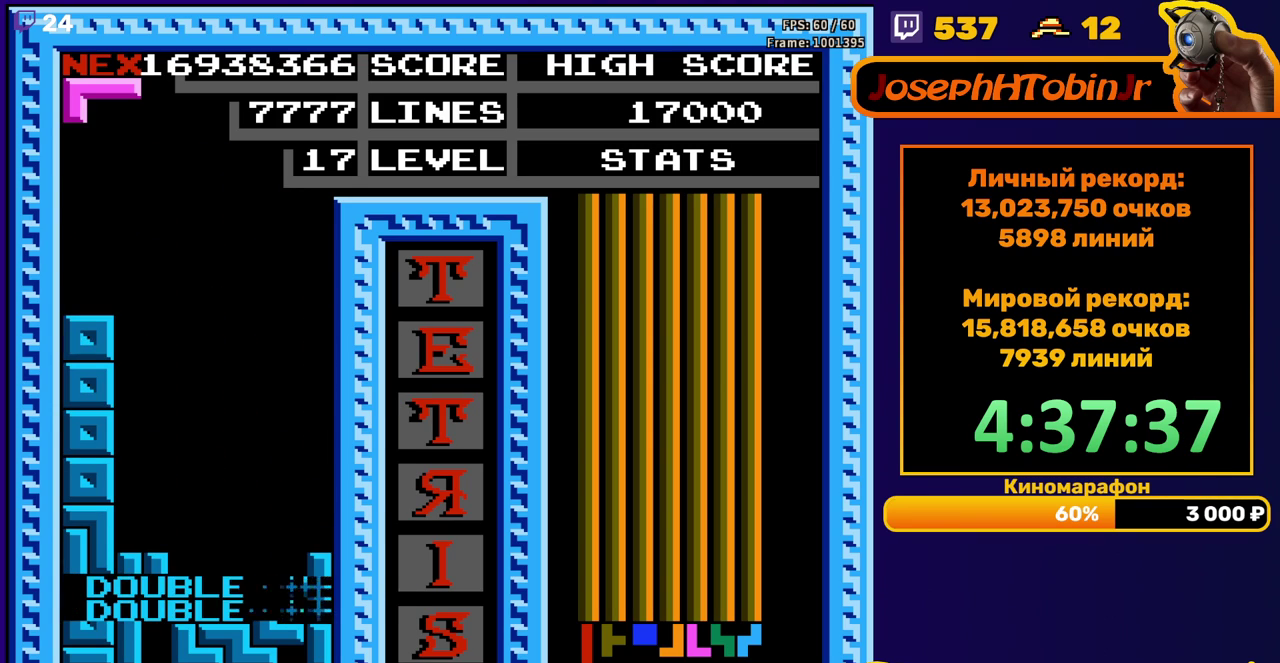
{"buttons": ["DPAD_RIGHT"], "events": [[350, "DPAD_RIGHT", "down"], [367, "A", "down"], [433, "A", "up"], [433, "DPAD_RIGHT", "up"], [500, "DPAD_RIGHT", "down"]]}
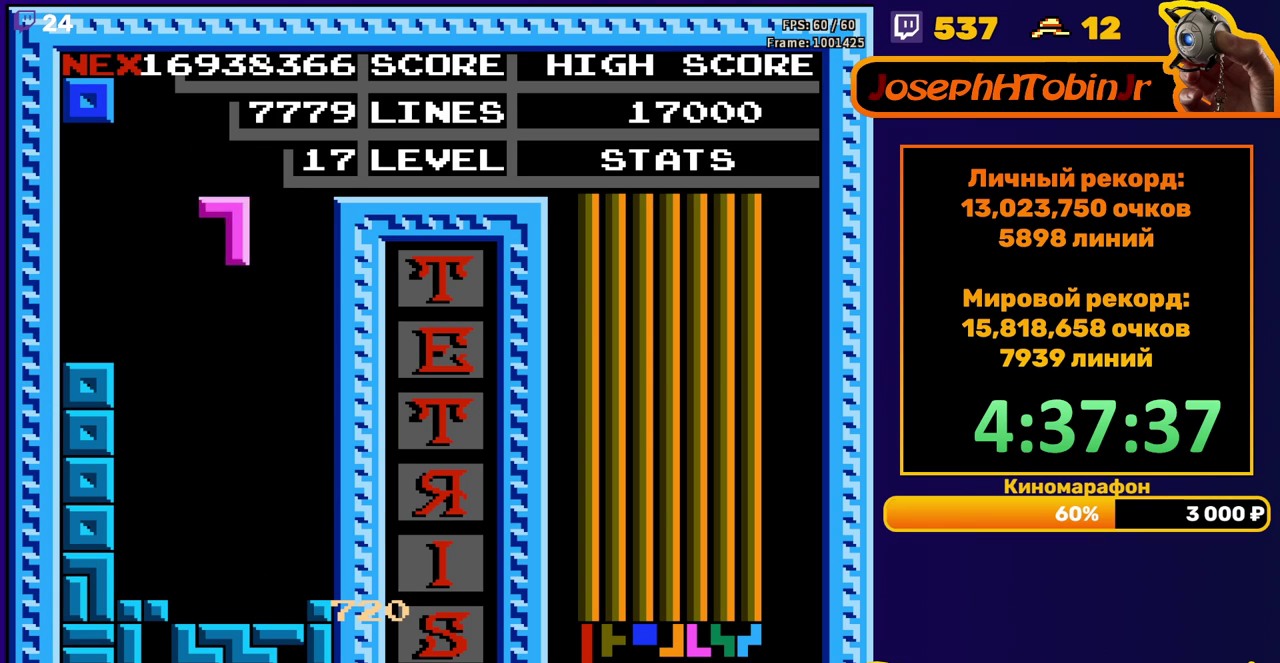
{"buttons": [], "events": [[17, "A", "down"], [67, "DPAD_RIGHT", "up"], [100, "A", "up"], [167, "DPAD_DOWN", "down"], [450, "DPAD_DOWN", "up"]]}
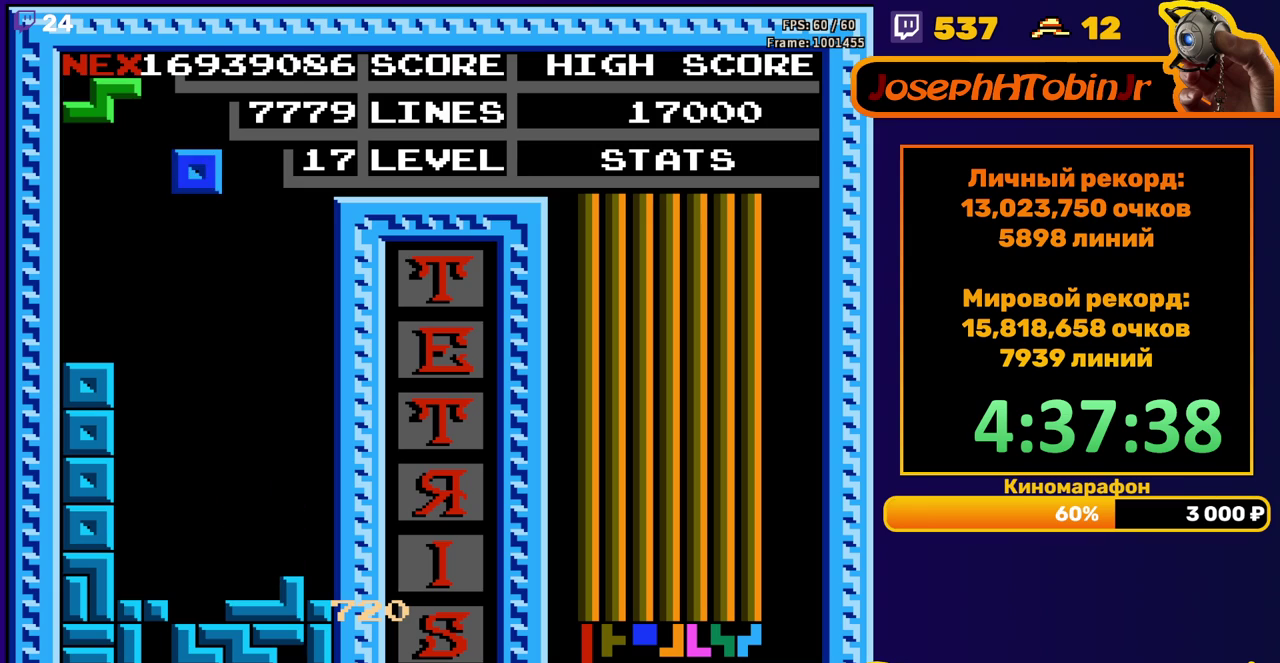
{"buttons": ["DPAD_DOWN"], "events": [[17, "DPAD_DOWN", "down"]]}
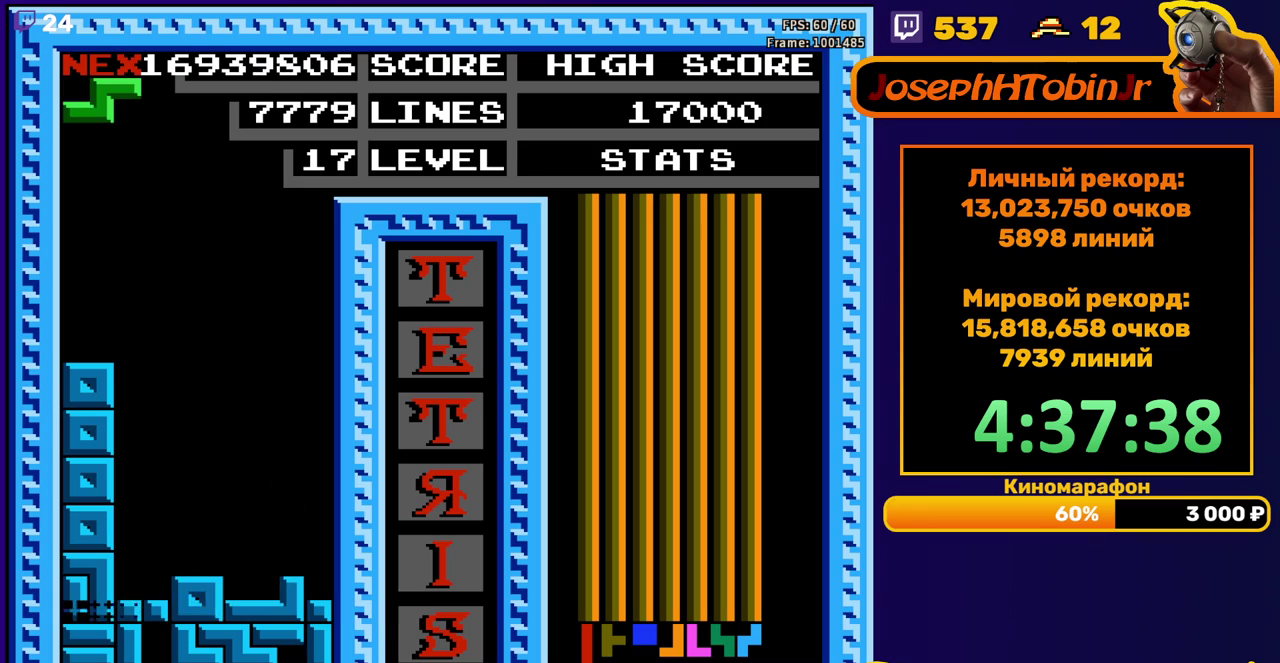
{"buttons": [], "events": [[17, "DPAD_DOWN", "up"]]}
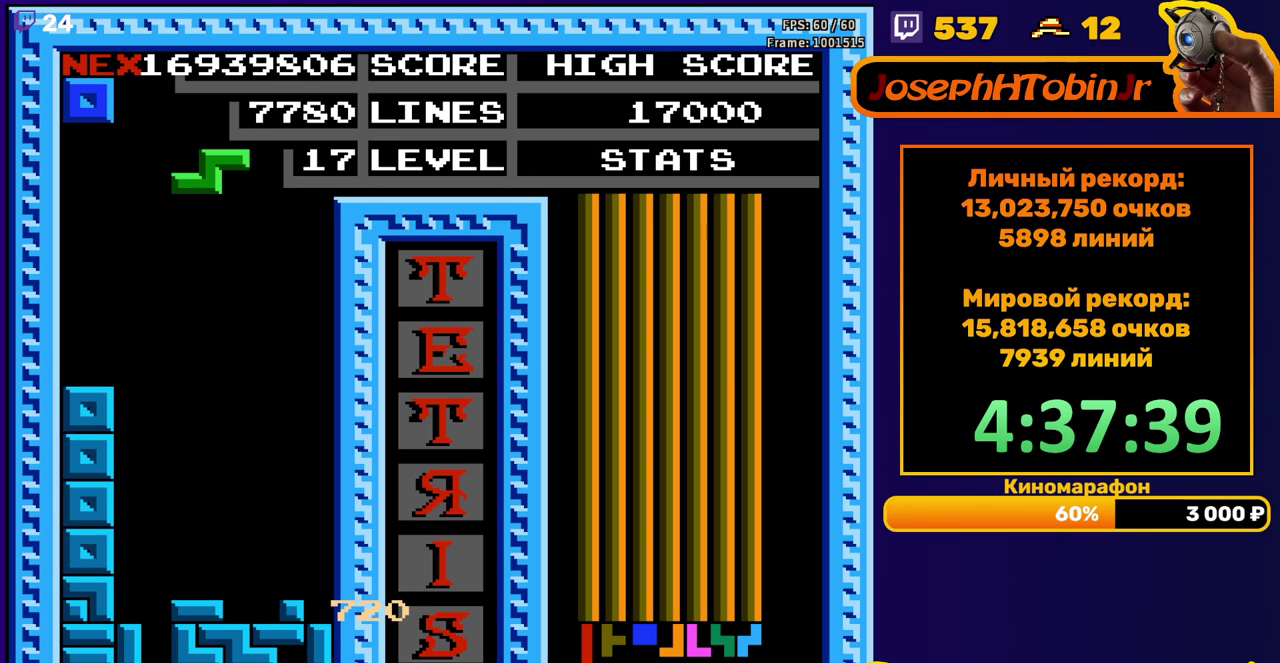
{"buttons": ["DPAD_DOWN"], "events": [[33, "DPAD_RIGHT", "down"], [133, "A", "down"], [233, "A", "up"], [450, "DPAD_RIGHT", "up"], [483, "DPAD_DOWN", "down"]]}
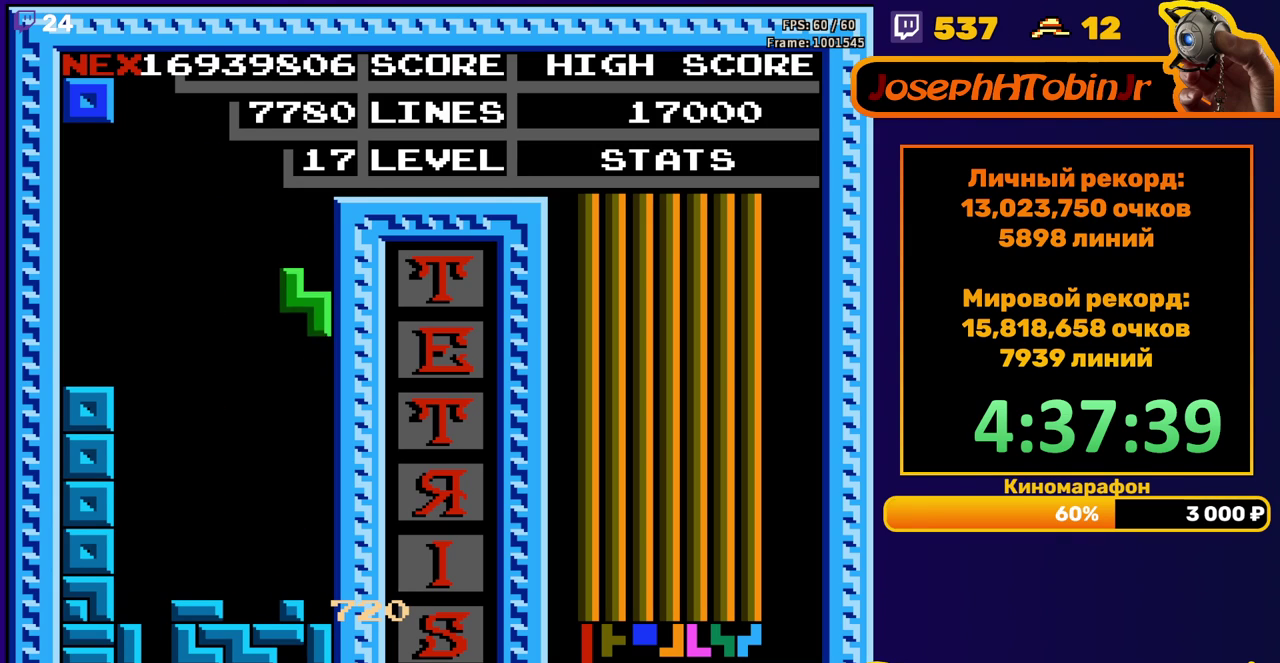
{"buttons": ["DPAD_LEFT"], "events": [[250, "DPAD_DOWN", "up"], [333, "DPAD_LEFT", "down"]]}
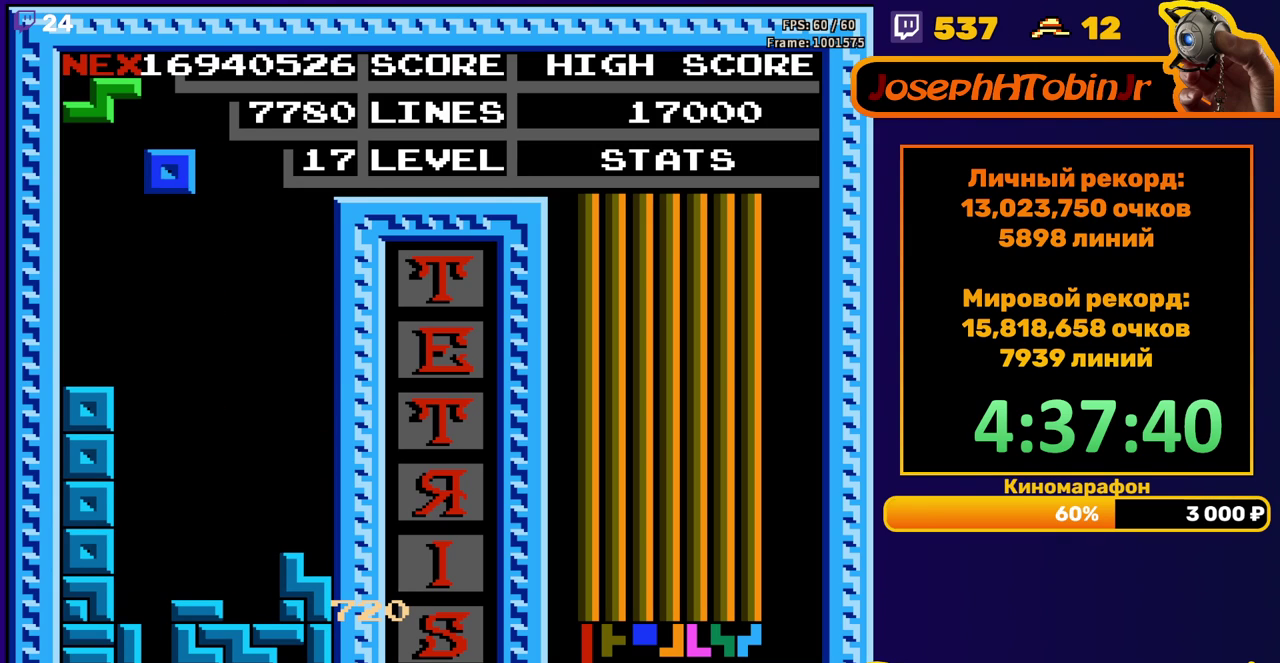
{"buttons": ["DPAD_RIGHT"], "events": [[250, "DPAD_DOWN", "down"], [250, "DPAD_LEFT", "up"], [383, "DPAD_DOWN", "up"], [483, "DPAD_RIGHT", "down"]]}
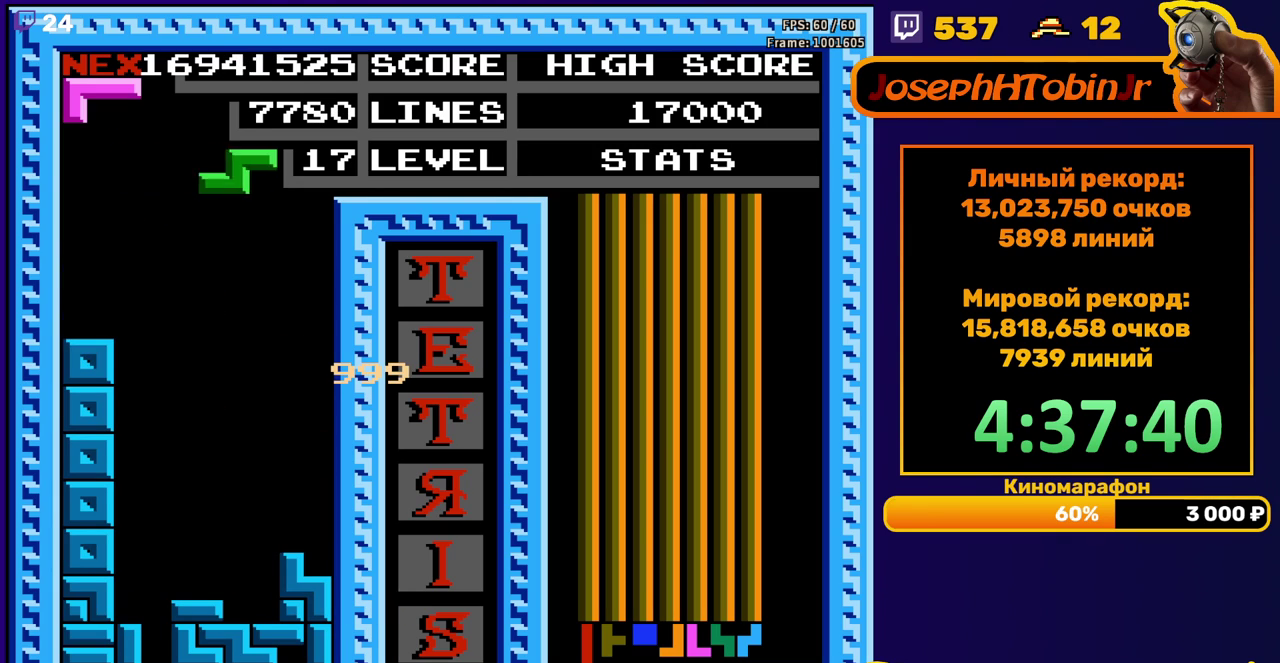
{"buttons": ["DPAD_DOWN"], "events": [[17, "A", "down"], [100, "A", "up"], [400, "DPAD_RIGHT", "up"], [433, "DPAD_DOWN", "down"]]}
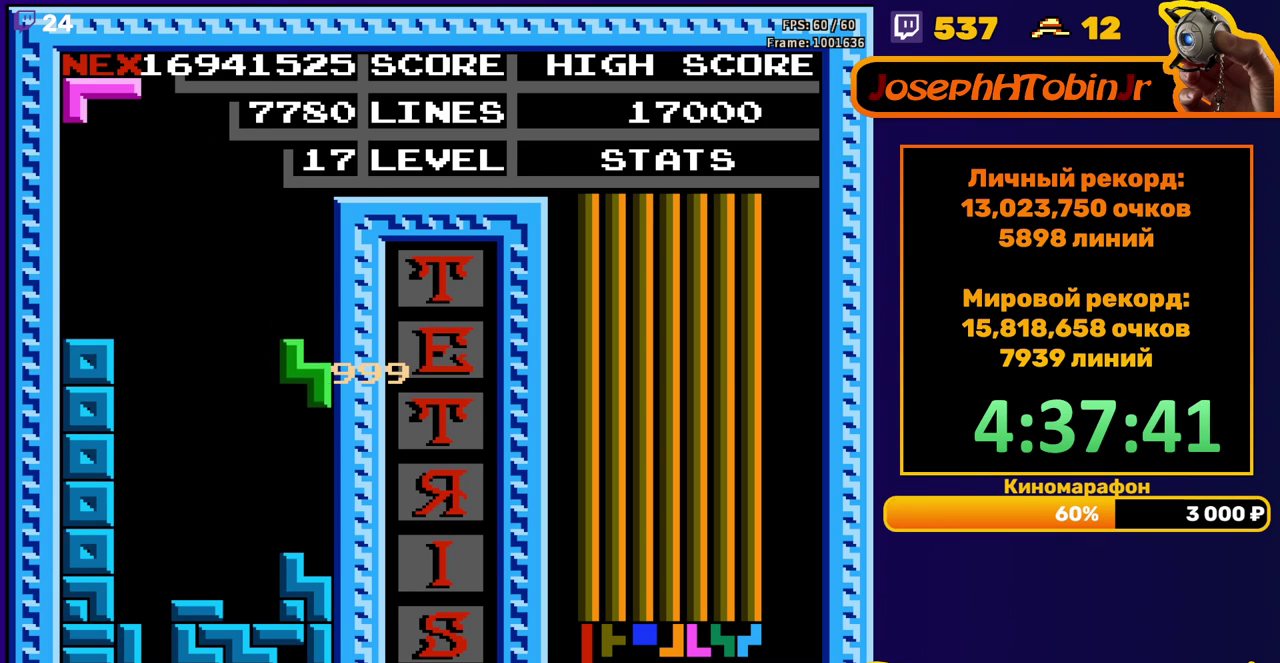
{"buttons": [], "events": [[150, "DPAD_DOWN", "up"], [250, "DPAD_LEFT", "down"], [300, "A", "down"], [333, "DPAD_LEFT", "up"], [383, "A", "up"], [383, "DPAD_LEFT", "down"], [450, "DPAD_LEFT", "up"]]}
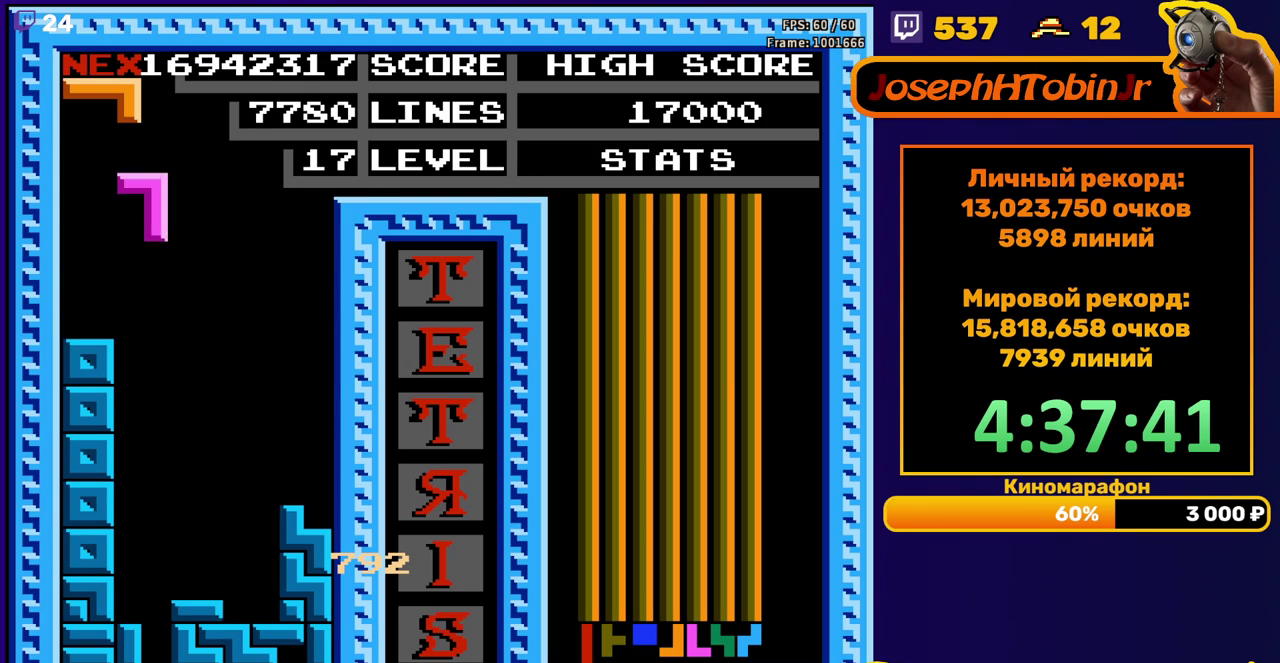
{"buttons": [], "events": [[17, "DPAD_DOWN", "down"], [433, "DPAD_DOWN", "up"]]}
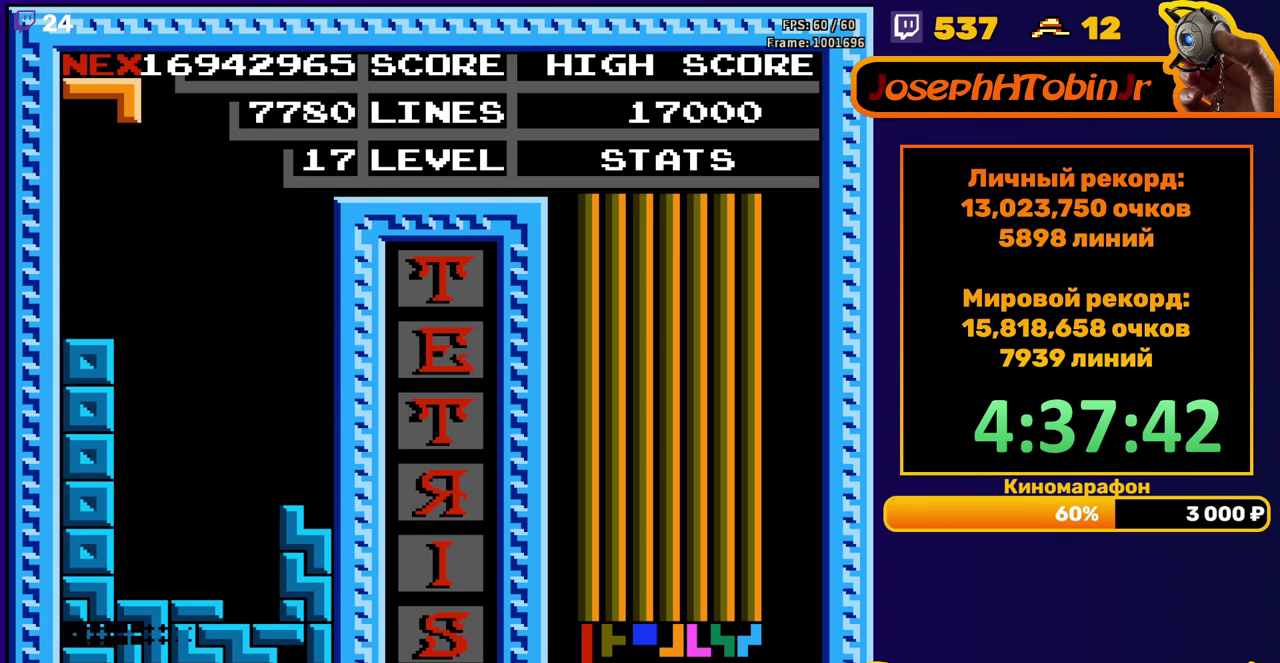
{"buttons": [], "events": []}
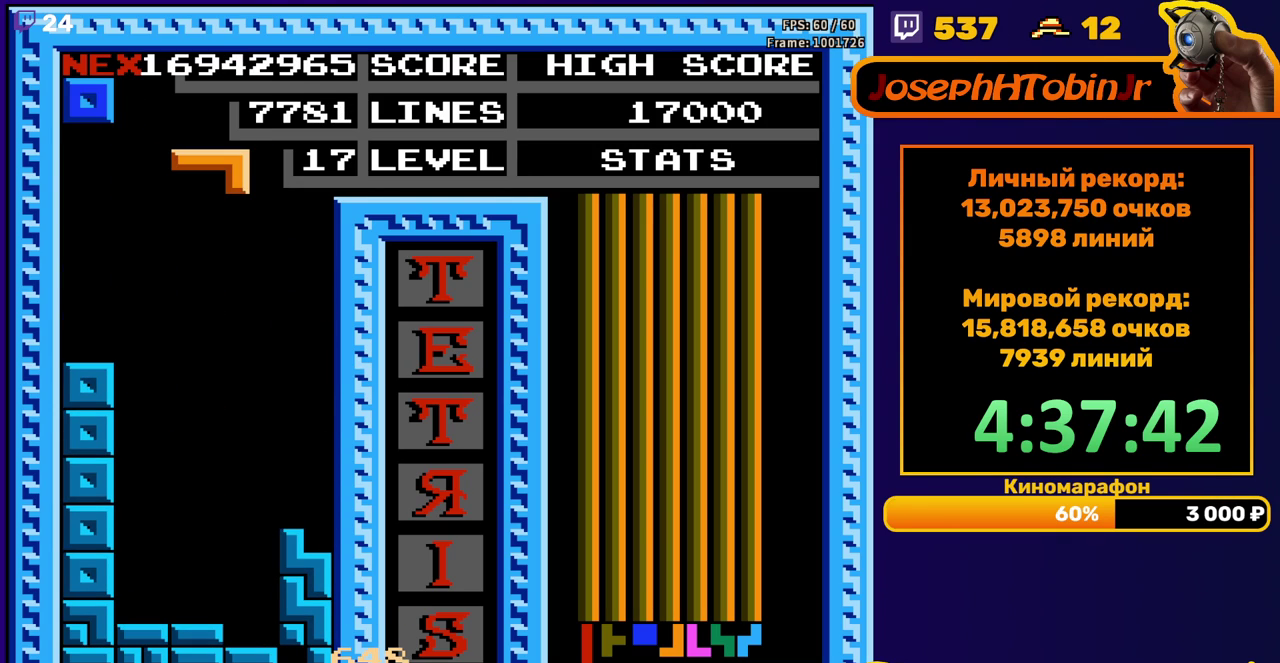
{"buttons": ["DPAD_DOWN"], "events": [[133, "DPAD_DOWN", "down"]]}
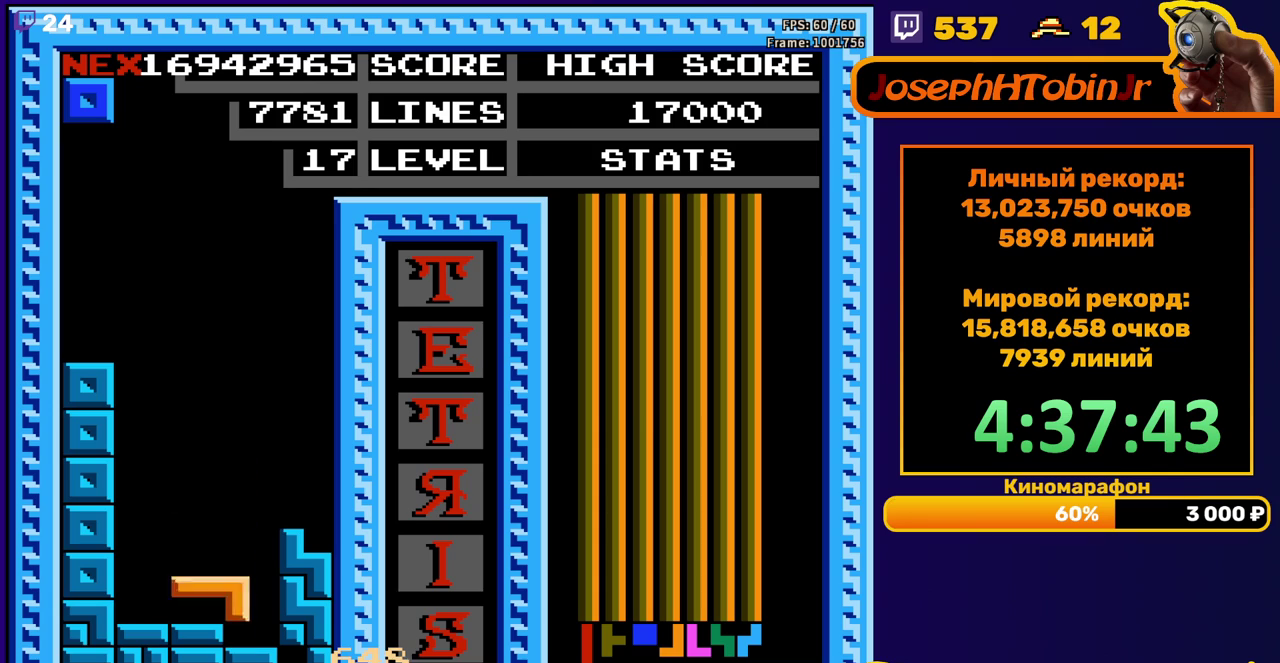
{"buttons": ["DPAD_DOWN"], "events": [[67, "DPAD_DOWN", "up"], [150, "DPAD_LEFT", "down"], [233, "DPAD_LEFT", "up"], [283, "DPAD_LEFT", "down"], [350, "DPAD_LEFT", "up"], [417, "DPAD_DOWN", "down"]]}
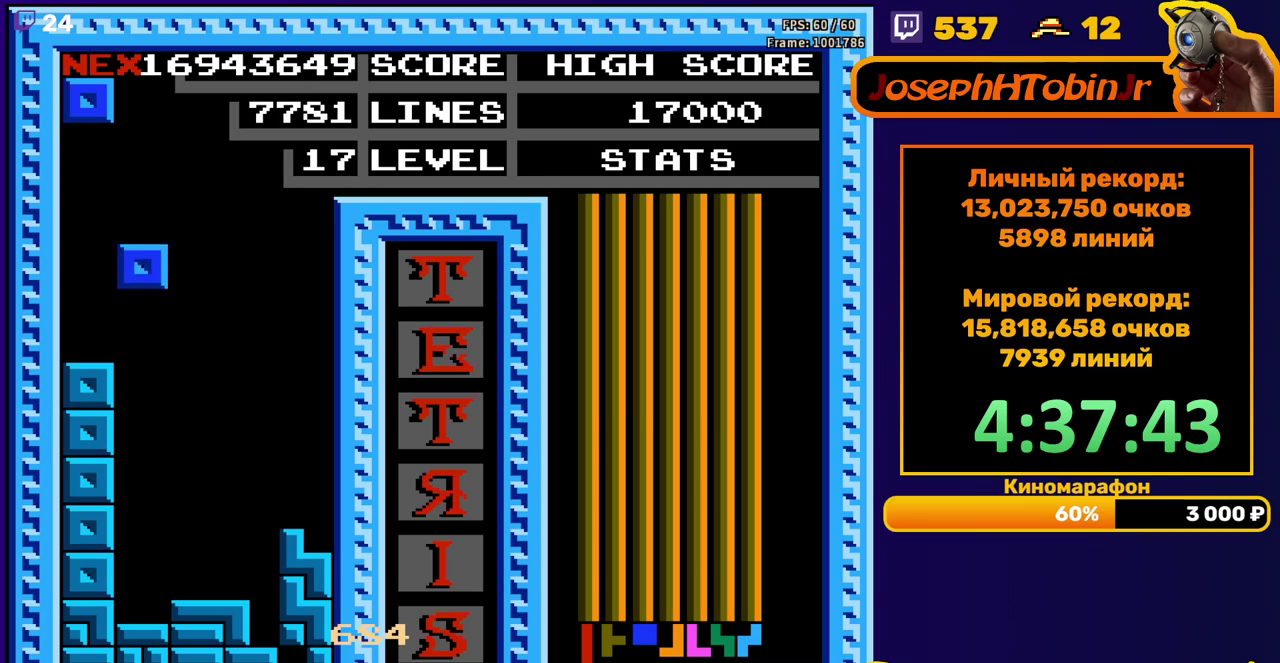
{"buttons": [], "events": [[317, "DPAD_DOWN", "up"]]}